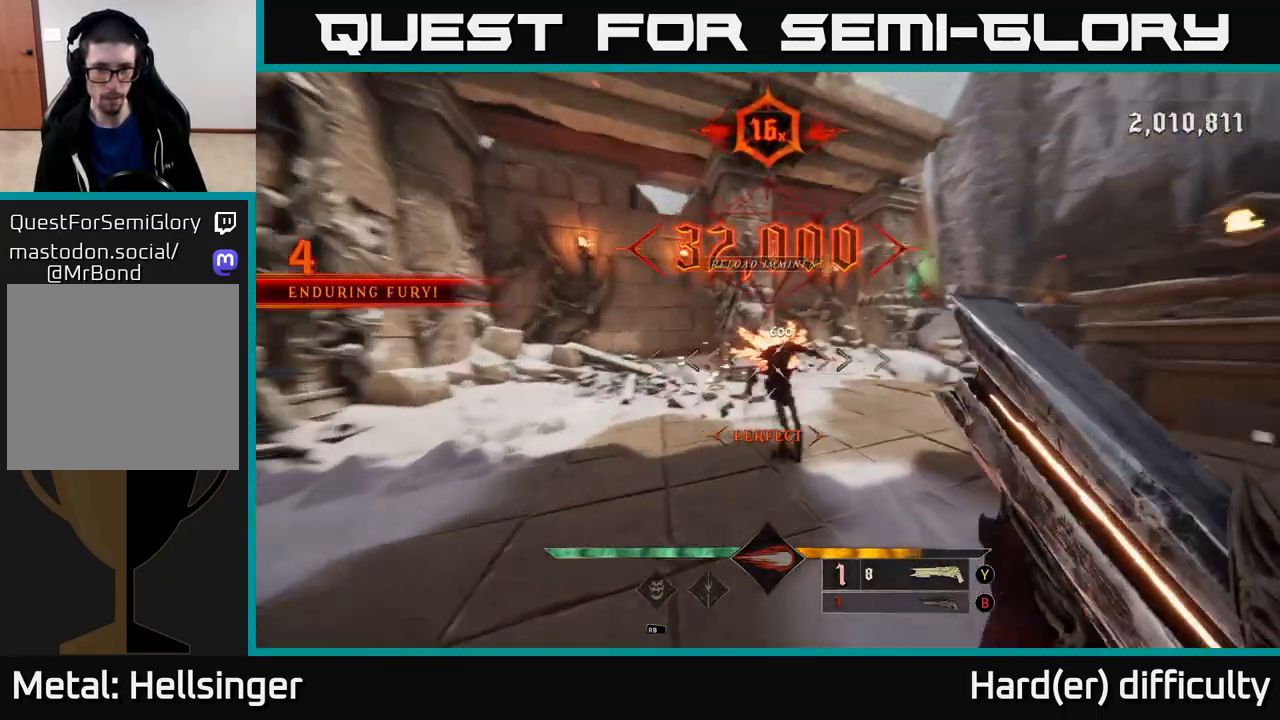
Gameplay with a controller (Xbox layout); each line is a JSON object with the inputs held at the frame after it. "events" lists button and stick changes between this image and that frame as [ms after this image, input, new state], when the widget could be followed in between.
{"buttons": [], "left_stick": "up-left", "right_stick": "center", "events": [[67, "left_stick", "left"], [300, "right_stick", "center"], [367, "left_stick", "up-left"]]}
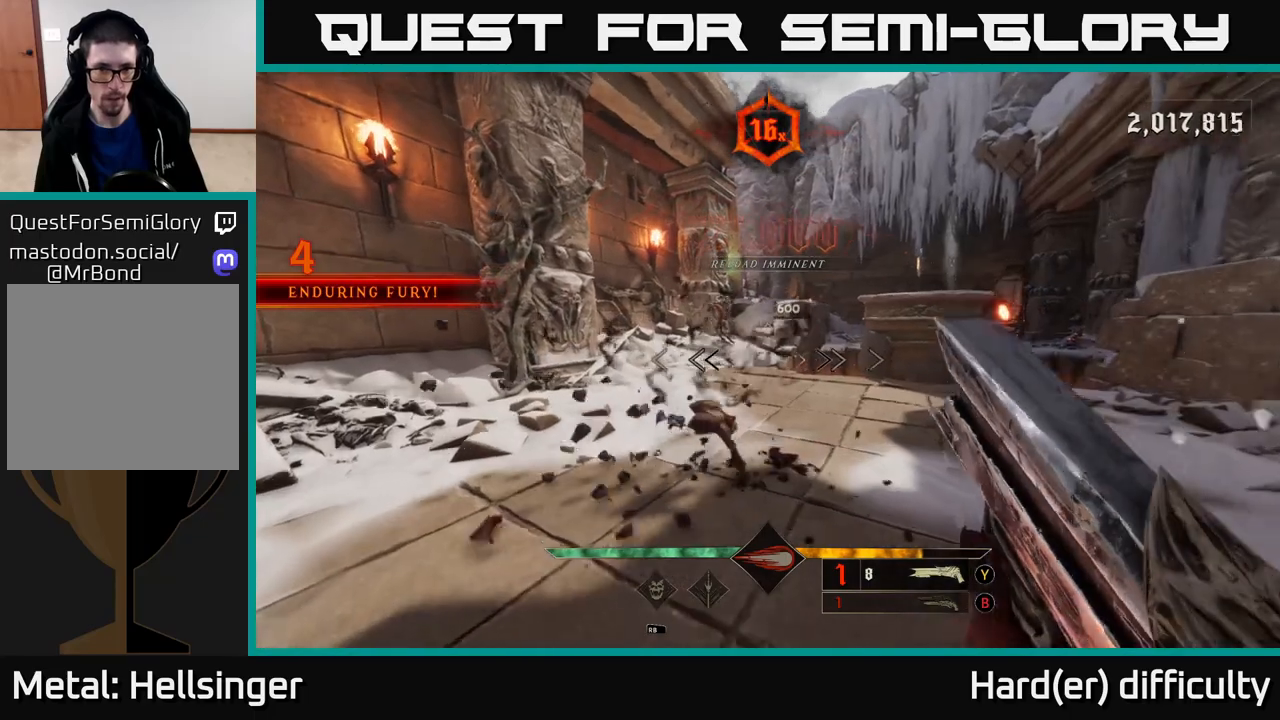
{"buttons": [], "left_stick": "up-left", "right_stick": "right", "events": [[67, "right_stick", "up"], [133, "right_stick", "center"], [167, "X", "down"], [233, "left_stick", "up"], [267, "X", "up"], [400, "left_stick", "up-left"], [417, "right_stick", "right"]]}
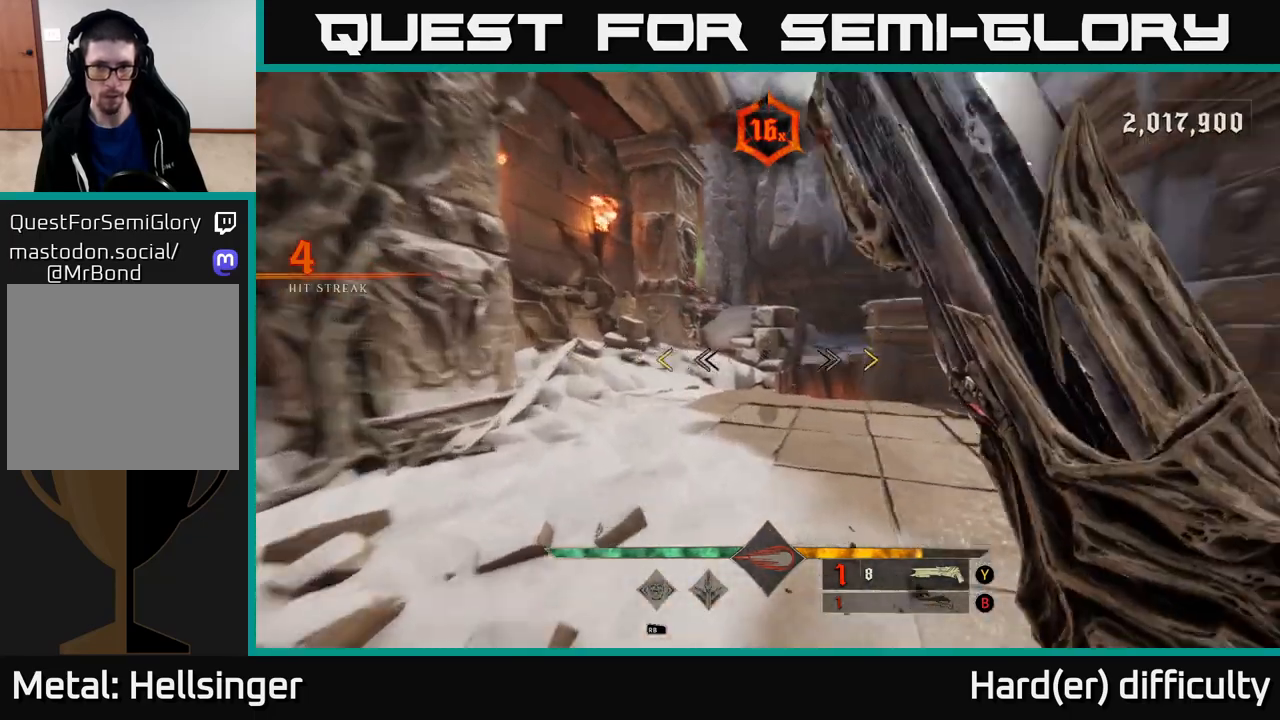
{"buttons": [], "left_stick": "up", "right_stick": "center", "events": [[100, "left_stick", "right"], [217, "right_stick", "center"], [233, "left_stick", "up-right"], [317, "A", "down"], [383, "left_stick", "up"], [450, "A", "up"]]}
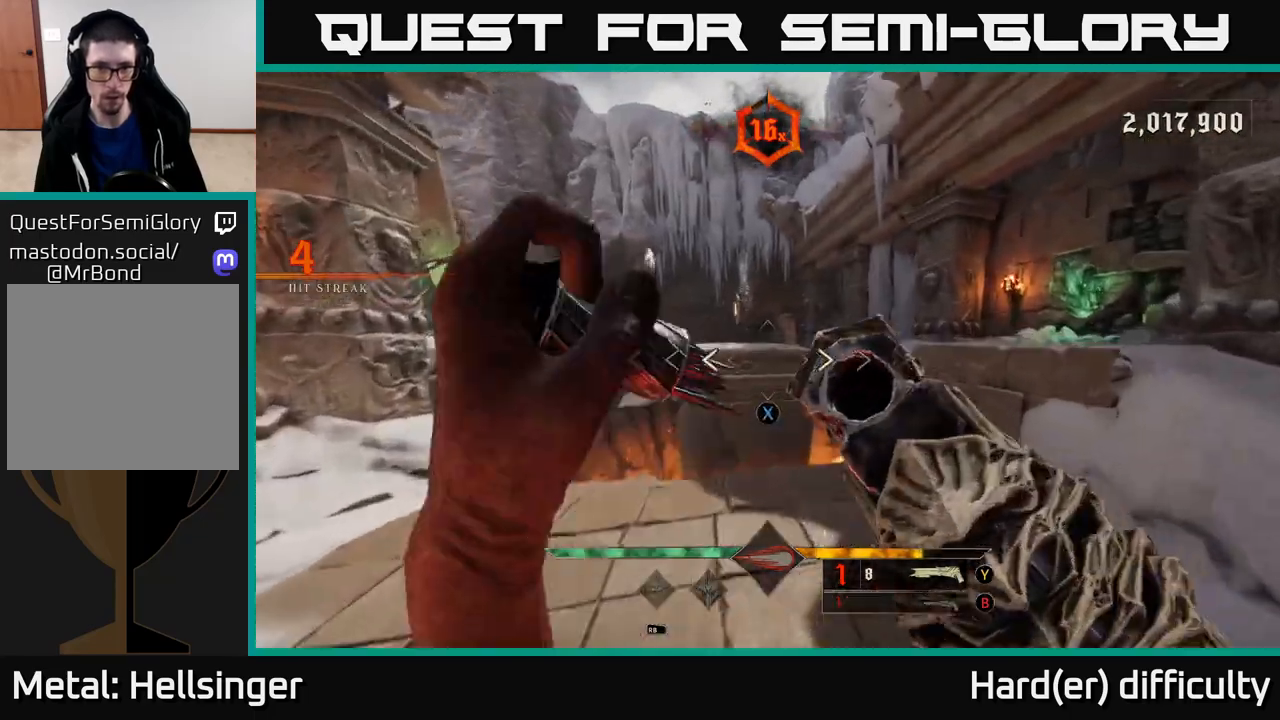
{"buttons": ["A"], "left_stick": "up", "right_stick": "center", "events": [[83, "X", "down"], [200, "X", "up"], [383, "A", "down"]]}
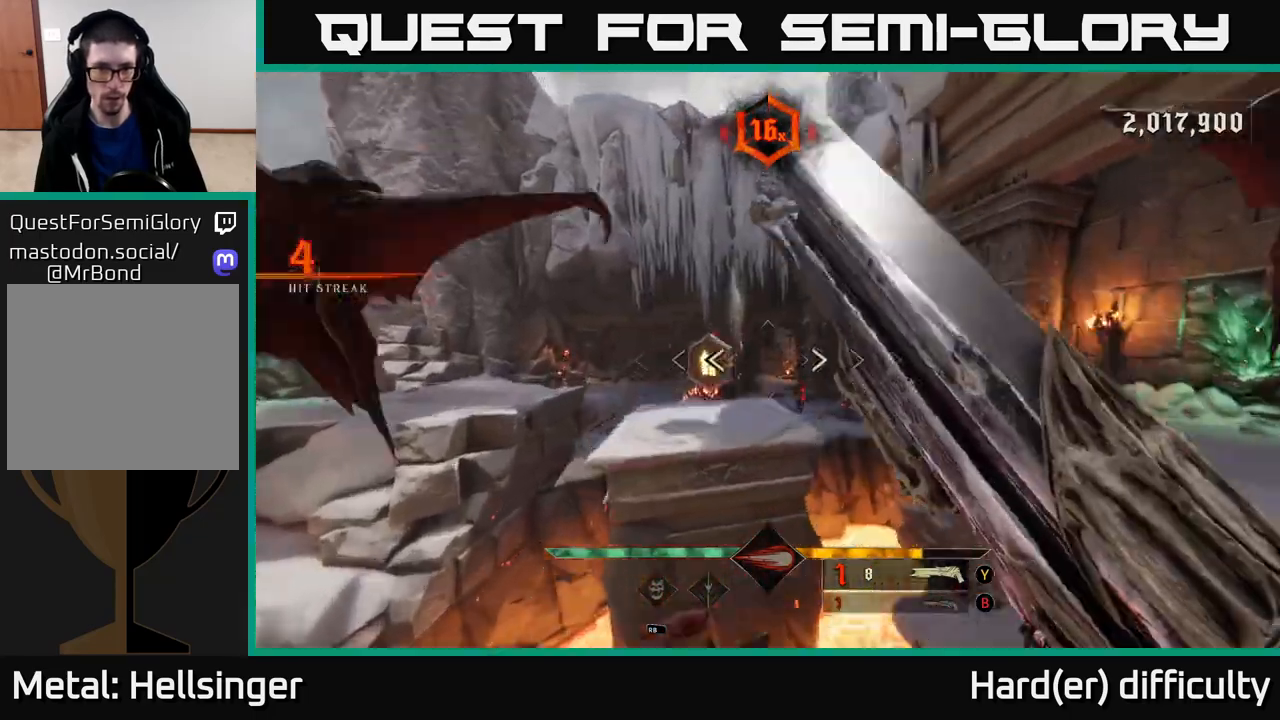
{"buttons": [], "left_stick": "up", "right_stick": "down", "events": [[50, "A", "up"], [400, "right_stick", "down"]]}
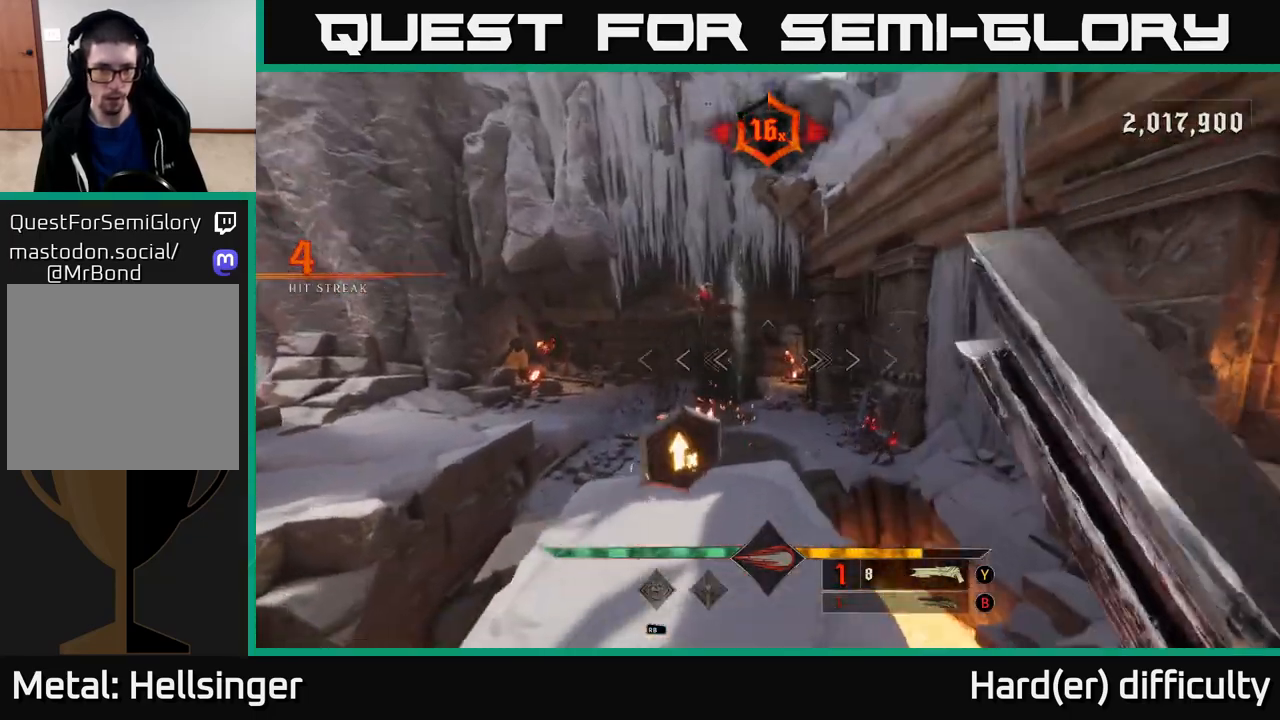
{"buttons": [], "left_stick": "up", "right_stick": "right", "events": [[117, "right_stick", "right"], [217, "left_stick", "up-left"], [333, "right_stick", "center"], [417, "right_stick", "right"], [500, "left_stick", "up"]]}
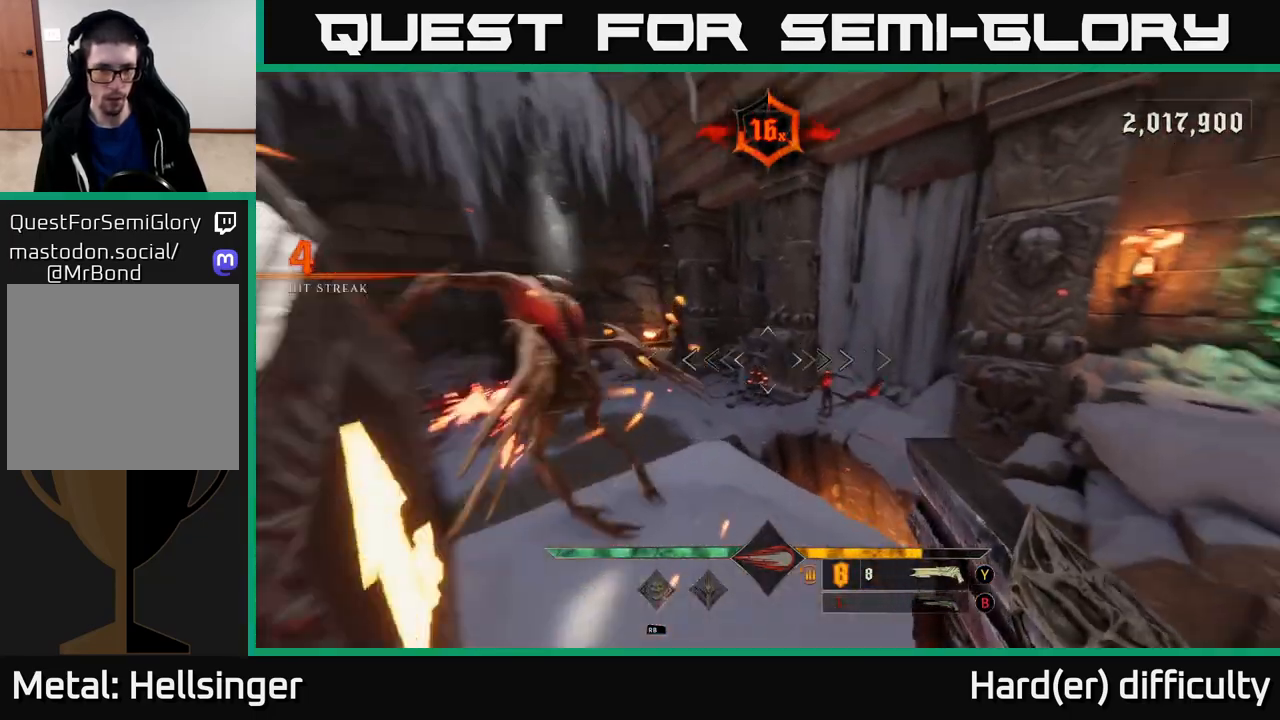
{"buttons": ["A"], "left_stick": "up", "right_stick": "center", "events": [[67, "right_stick", "down"], [133, "right_stick", "center"], [300, "R2", "down"], [300, "right_stick", "left"], [367, "R2", "up"], [367, "right_stick", "center"], [450, "A", "down"]]}
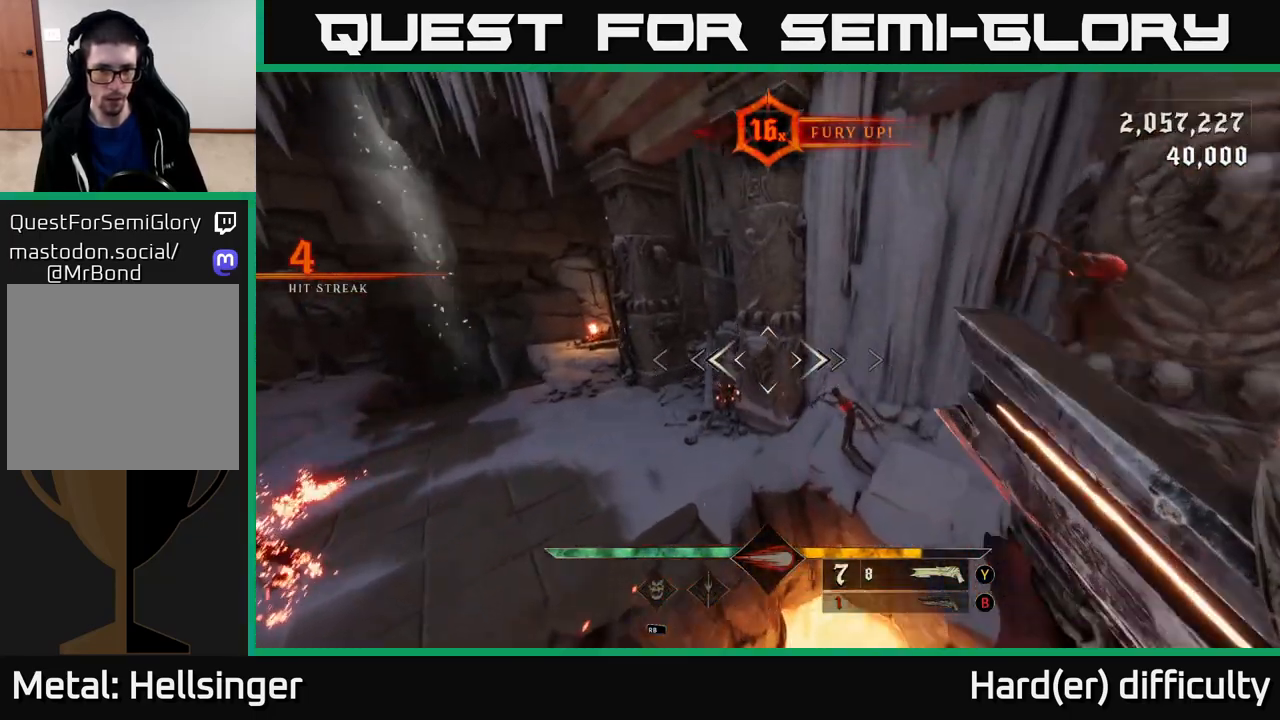
{"buttons": [], "left_stick": "left", "right_stick": "center", "events": [[17, "left_stick", "up-left"], [50, "A", "up"], [200, "right_stick", "down"], [267, "left_stick", "left"], [367, "right_stick", "center"]]}
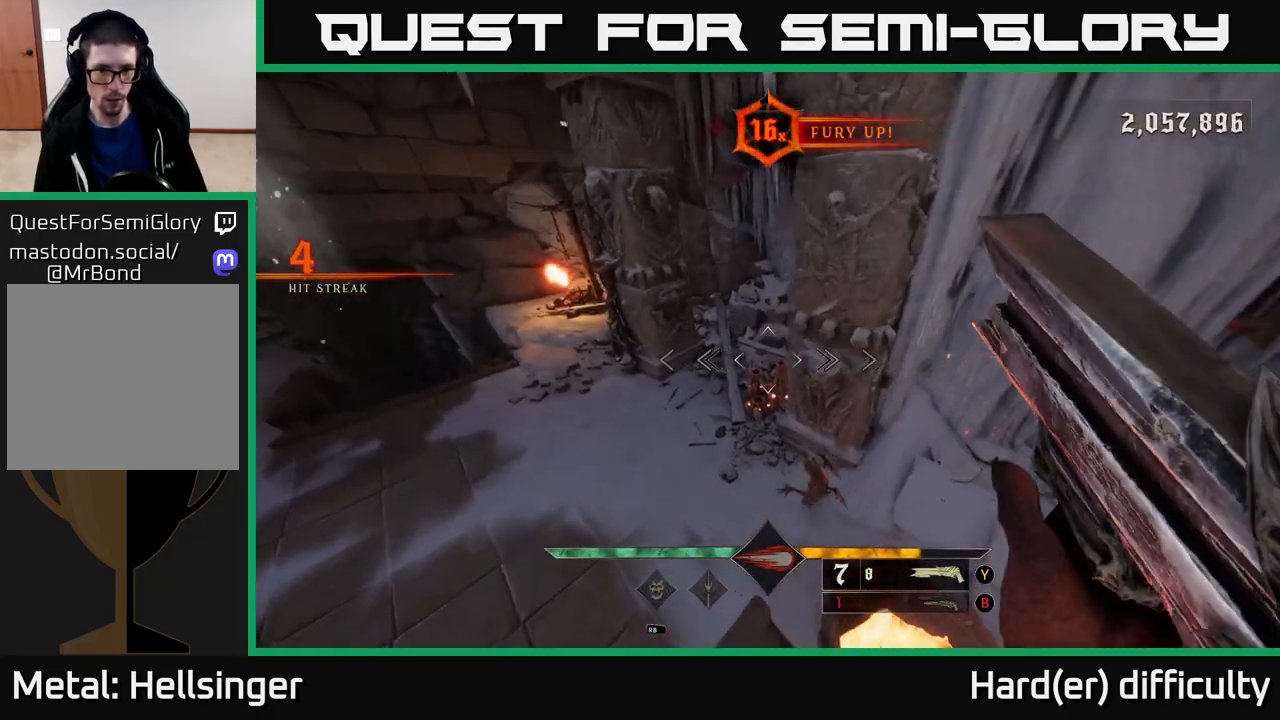
{"buttons": [], "left_stick": "down", "right_stick": "up-right", "events": [[33, "right_stick", "down"], [100, "R2", "down"], [117, "right_stick", "down-right"], [167, "R2", "up"], [250, "right_stick", "up-right"], [500, "left_stick", "down"]]}
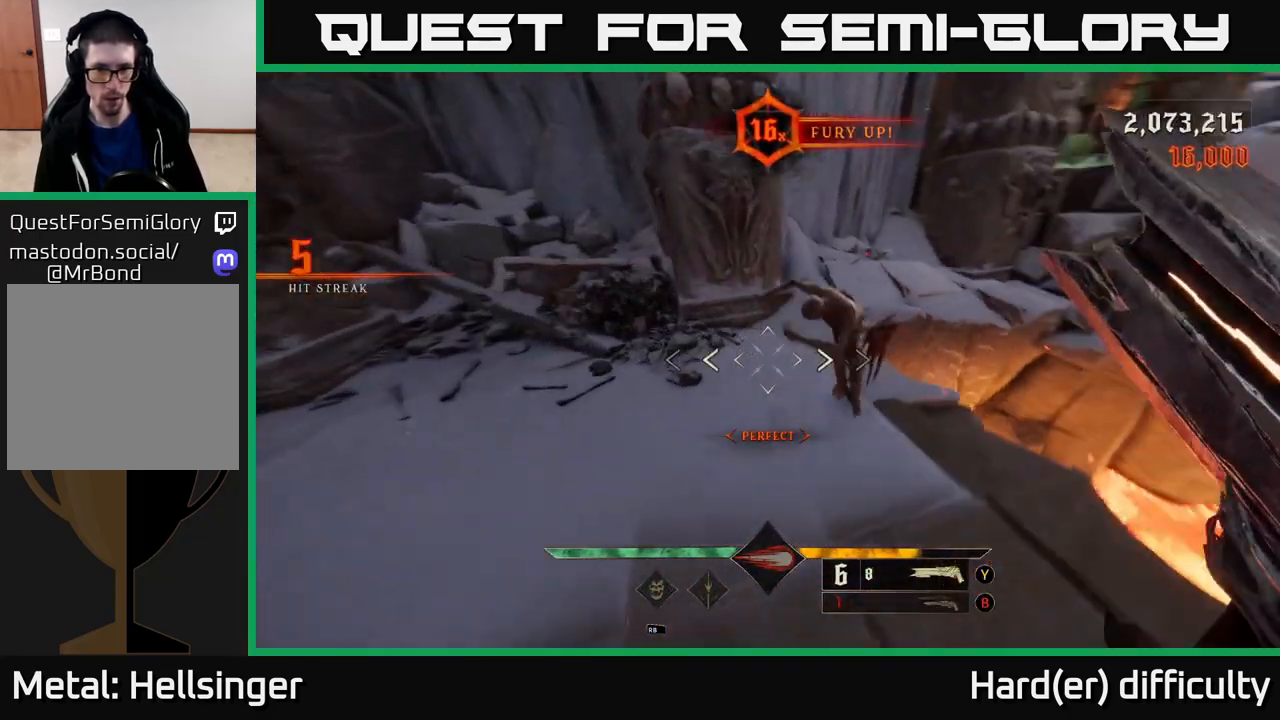
{"buttons": ["L2"], "left_stick": "down", "right_stick": "center", "events": [[283, "right_stick", "center"], [367, "right_stick", "left"], [417, "R2", "down"], [483, "L2", "down"], [483, "R2", "up"], [500, "right_stick", "center"]]}
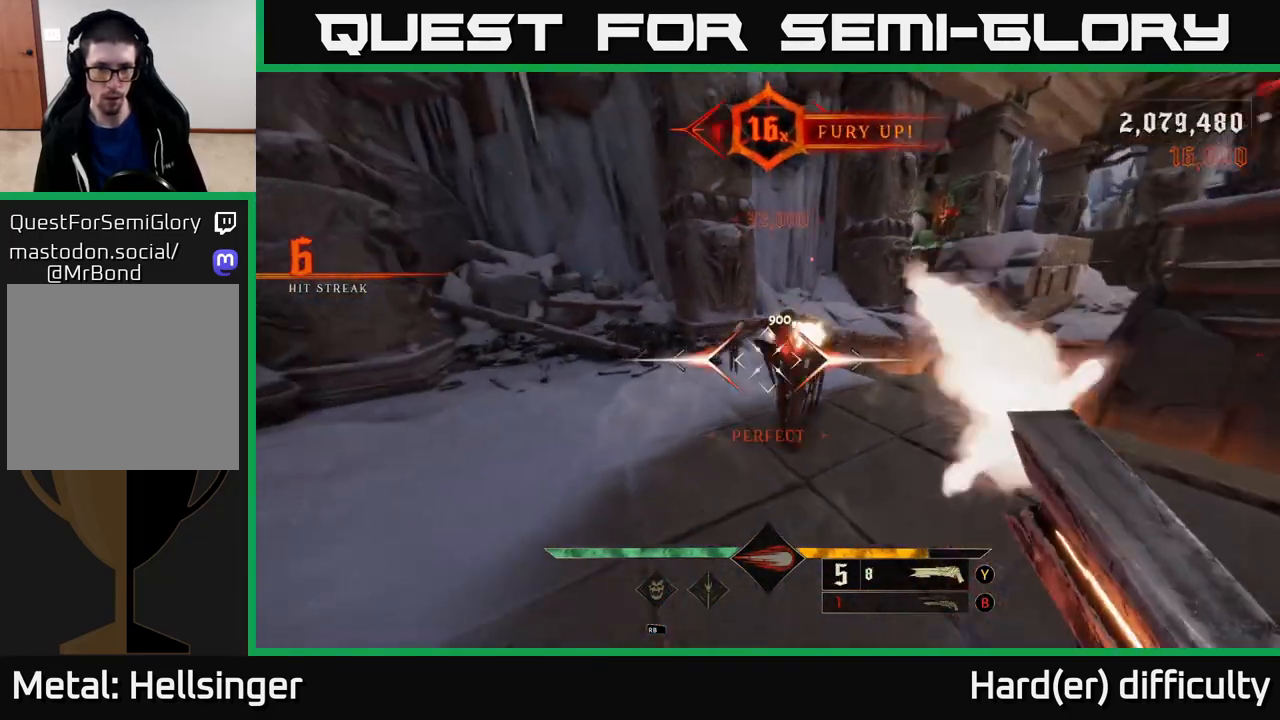
{"buttons": [], "left_stick": "down", "right_stick": "up-left", "events": [[117, "L2", "up"], [350, "left_stick", "down-right"], [383, "right_stick", "up-right"], [467, "left_stick", "down"], [500, "right_stick", "up-left"]]}
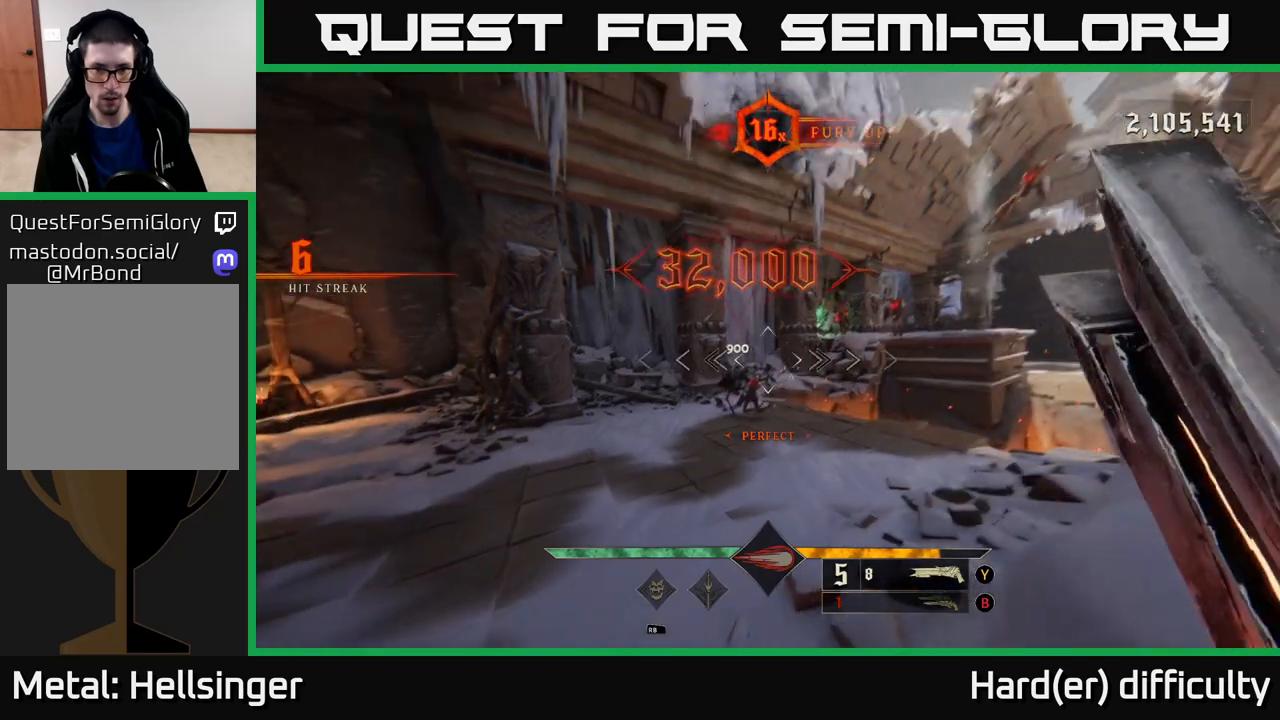
{"buttons": [], "left_stick": "left", "right_stick": "center", "events": [[17, "right_stick", "center"], [83, "left_stick", "center"], [217, "right_stick", "down-right"], [233, "left_stick", "left"], [283, "R2", "down"], [317, "left_stick", "down-left"], [333, "R2", "up"], [350, "right_stick", "center"], [500, "left_stick", "left"]]}
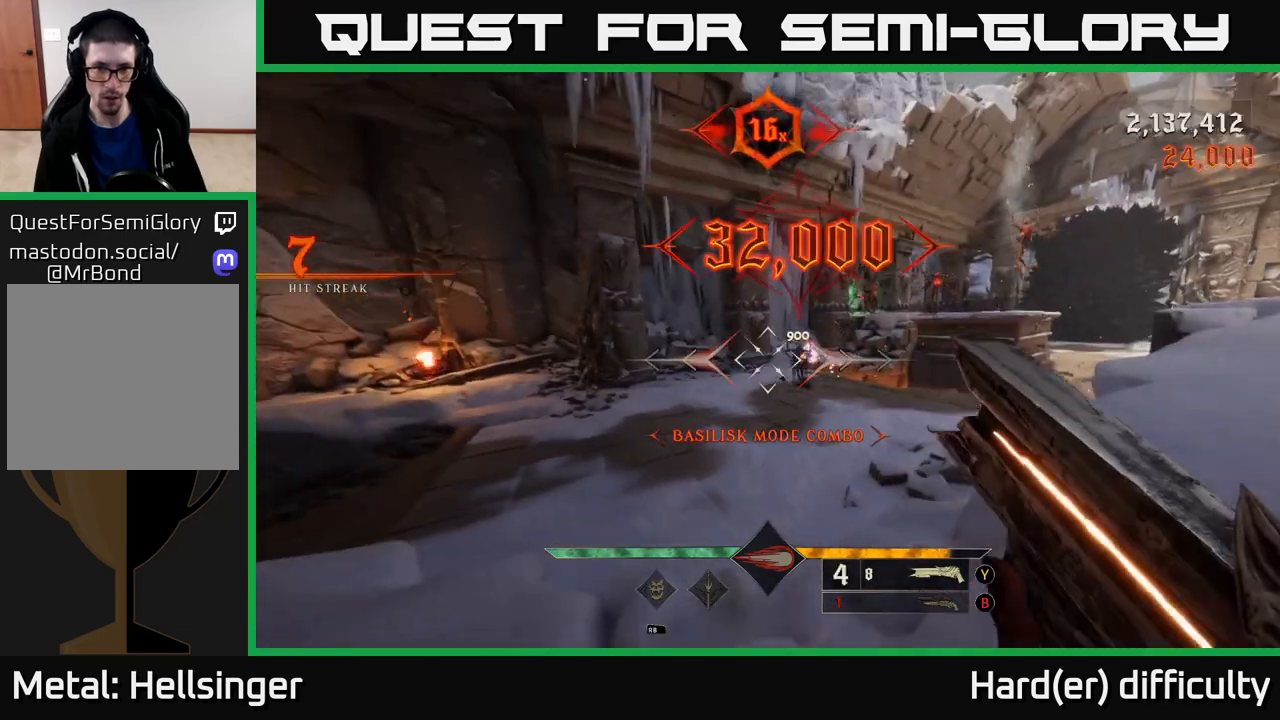
{"buttons": [], "left_stick": "up", "right_stick": "up-right", "events": [[33, "right_stick", "right"], [100, "left_stick", "up-left"], [233, "right_stick", "up"], [400, "right_stick", "center"], [483, "left_stick", "up"], [483, "right_stick", "up-right"]]}
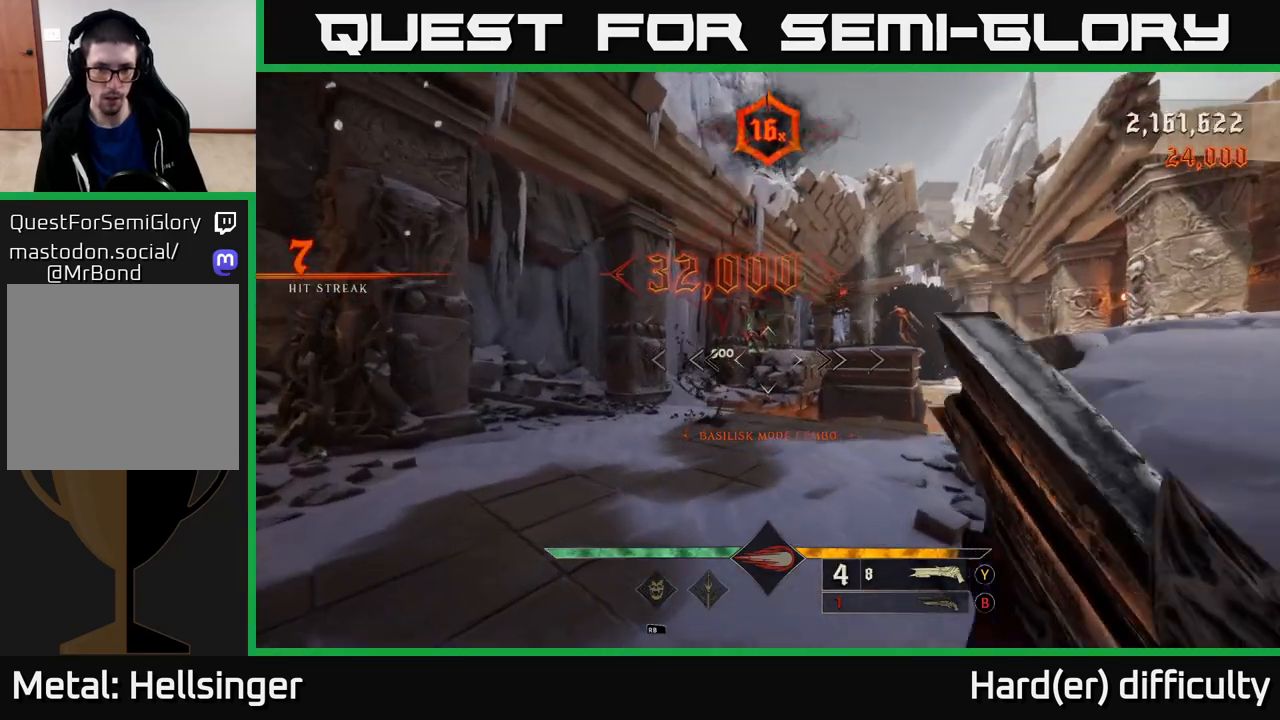
{"buttons": [], "left_stick": "down-right", "right_stick": "center", "events": [[117, "R2", "down"], [150, "left_stick", "left"], [200, "right_stick", "center"], [217, "R2", "up"], [233, "left_stick", "down-left"], [500, "left_stick", "down-right"]]}
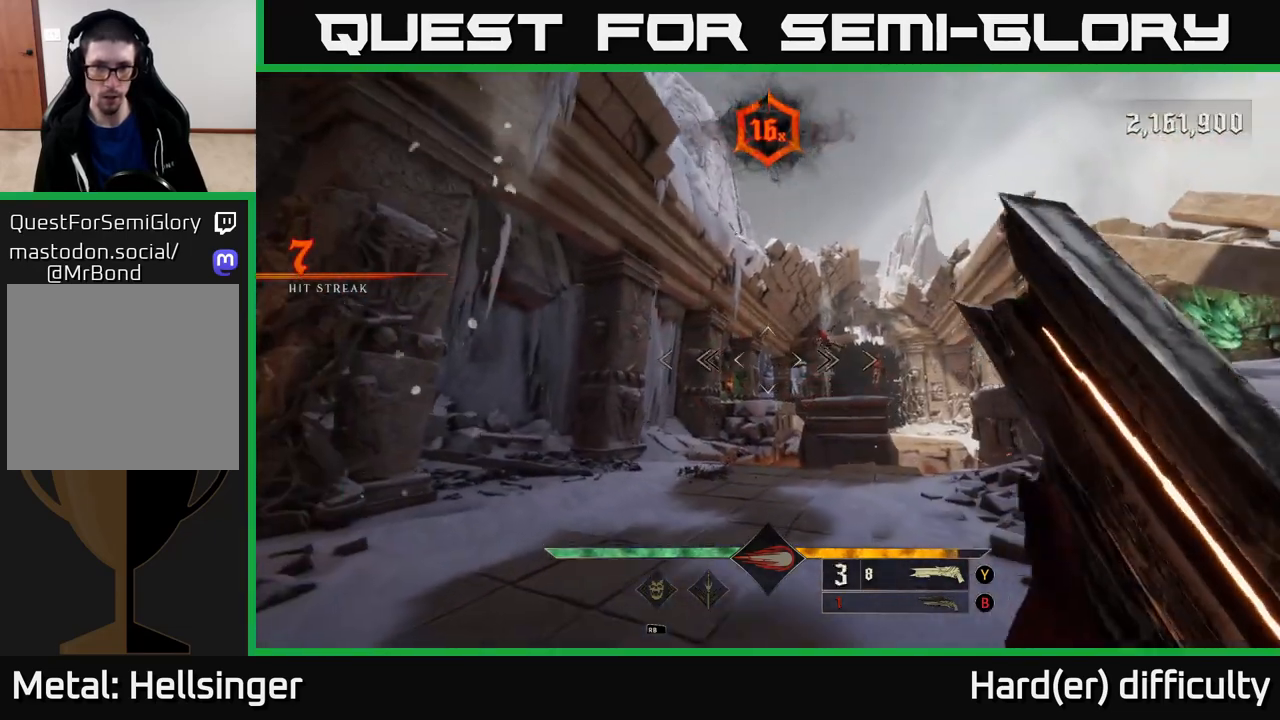
{"buttons": ["R2"], "left_stick": "right", "right_stick": "down", "events": [[50, "B", "down"], [150, "B", "up"], [233, "left_stick", "center"], [467, "R2", "down"], [467, "left_stick", "right"], [467, "right_stick", "down"]]}
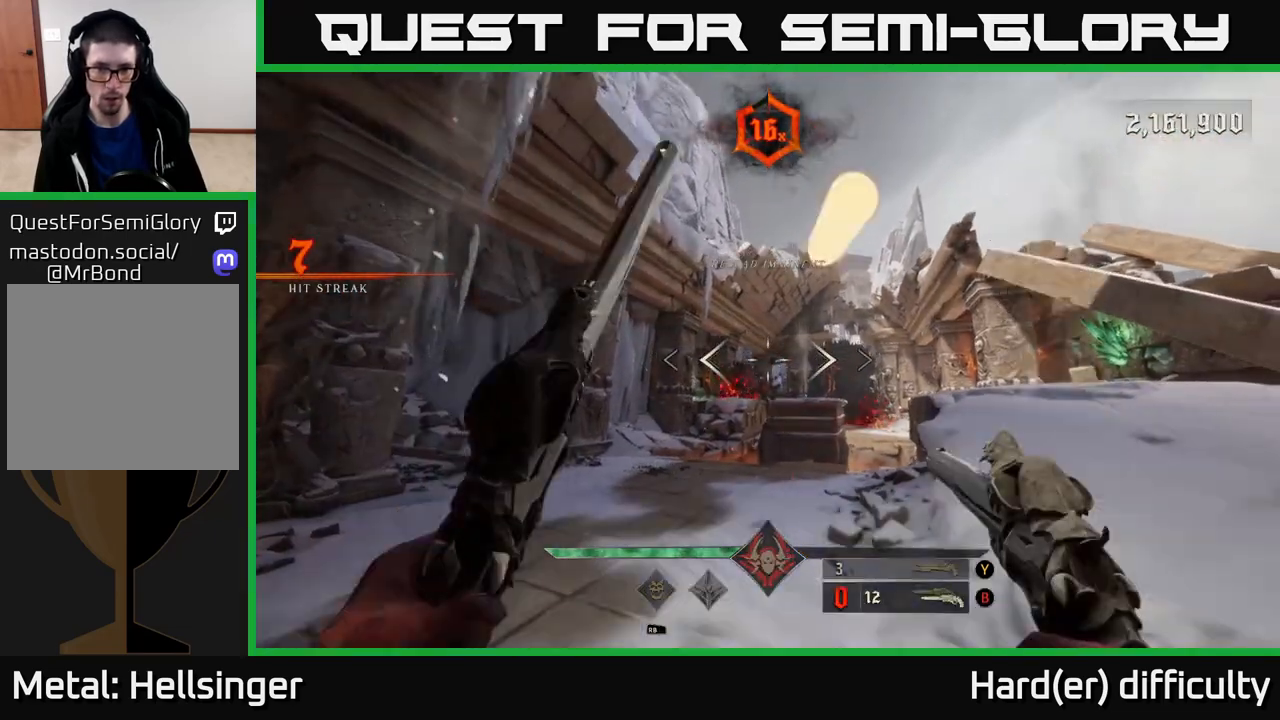
{"buttons": [], "left_stick": "center", "right_stick": "center", "events": [[67, "R2", "up"], [67, "right_stick", "center"], [267, "left_stick", "center"], [267, "right_stick", "up-right"], [400, "right_stick", "center"], [417, "R2", "down"], [483, "R2", "up"]]}
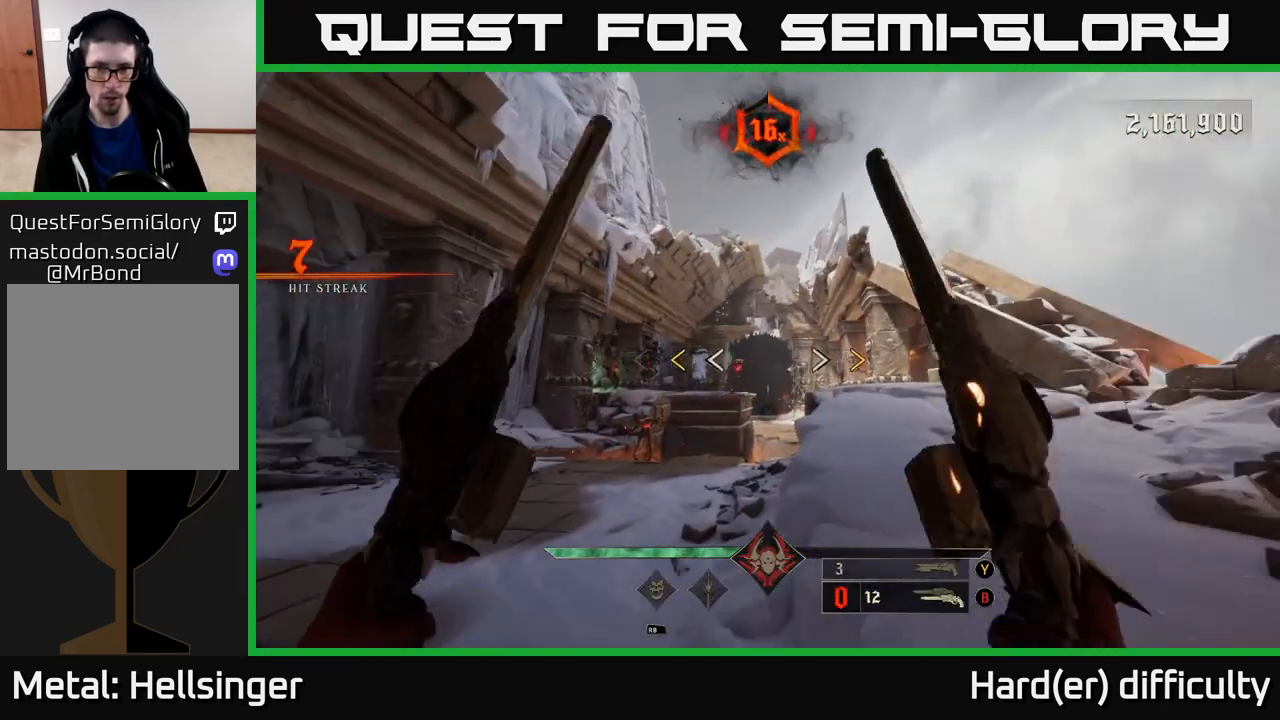
{"buttons": [], "left_stick": "center", "right_stick": "center", "events": [[33, "left_stick", "left"], [83, "left_stick", "up-left"], [233, "left_stick", "center"], [367, "X", "down"], [433, "X", "up"]]}
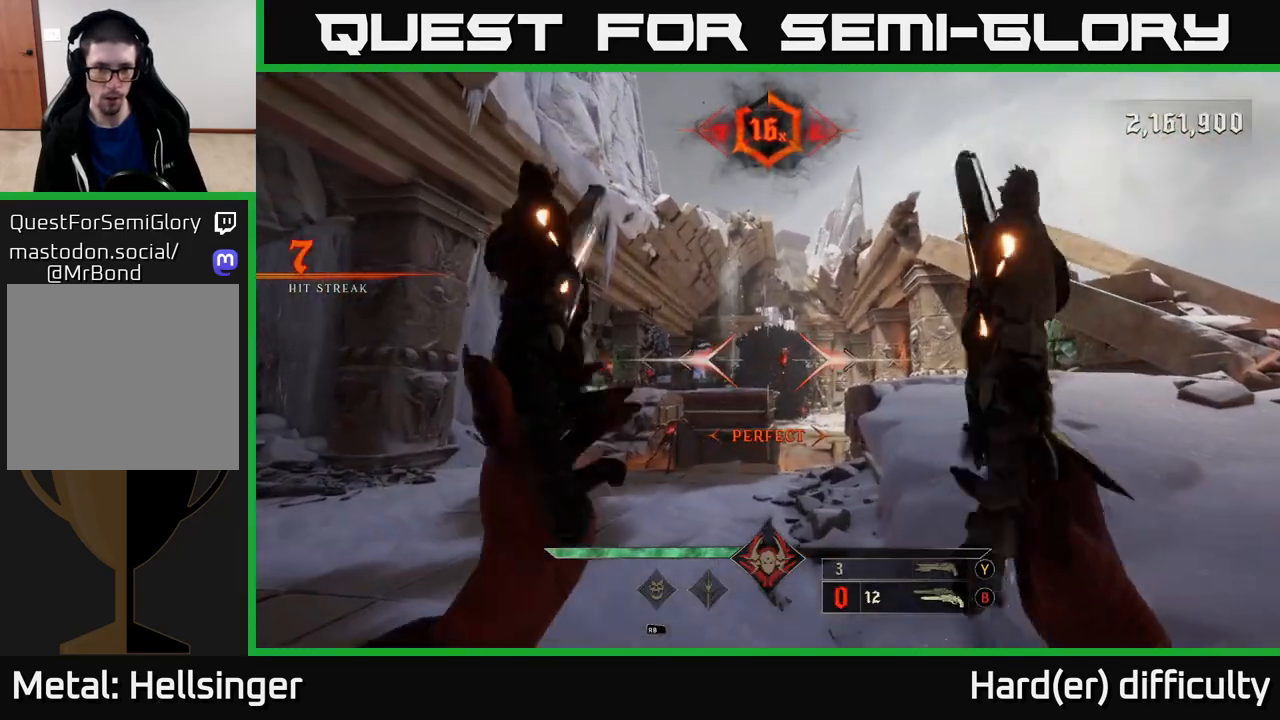
{"buttons": [], "left_stick": "center", "right_stick": "down-left", "events": [[383, "right_stick", "down"], [450, "right_stick", "down-left"]]}
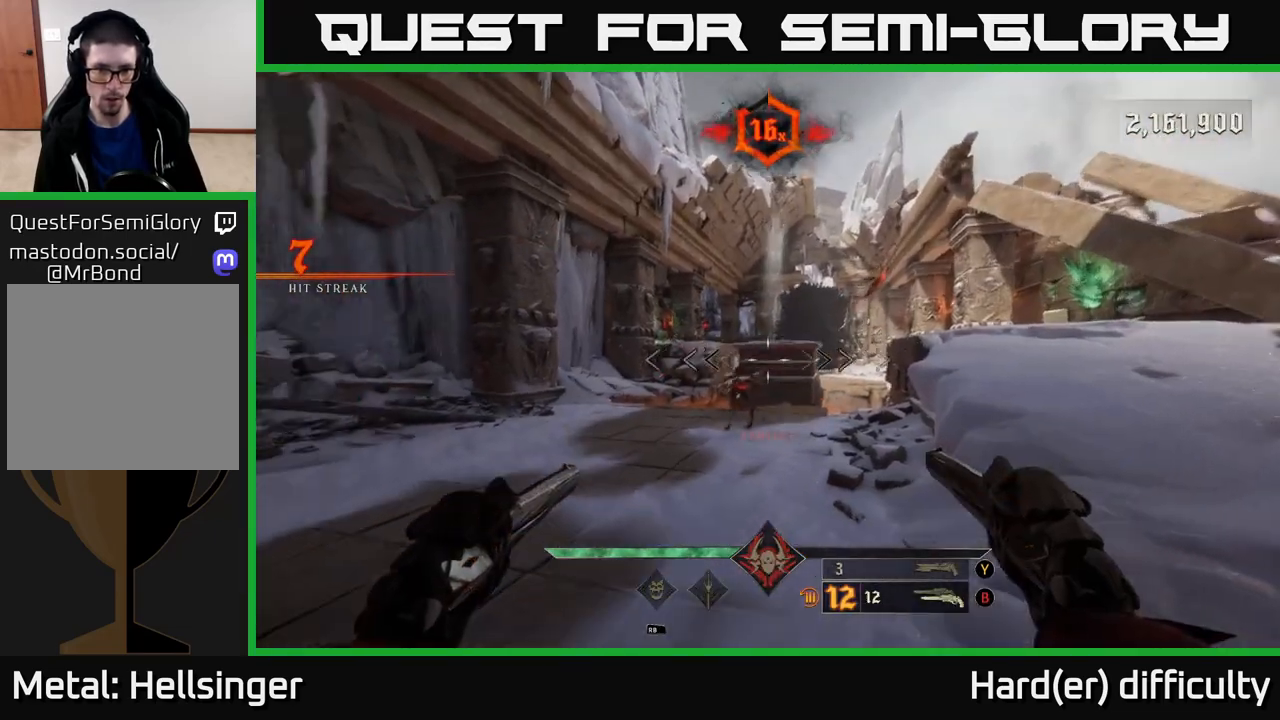
{"buttons": [], "left_stick": "center", "right_stick": "center", "events": [[33, "right_stick", "center"], [167, "right_stick", "down-right"], [200, "R2", "down"], [267, "left_stick", "down-left"], [283, "right_stick", "center"], [317, "R2", "up"], [417, "left_stick", "center"]]}
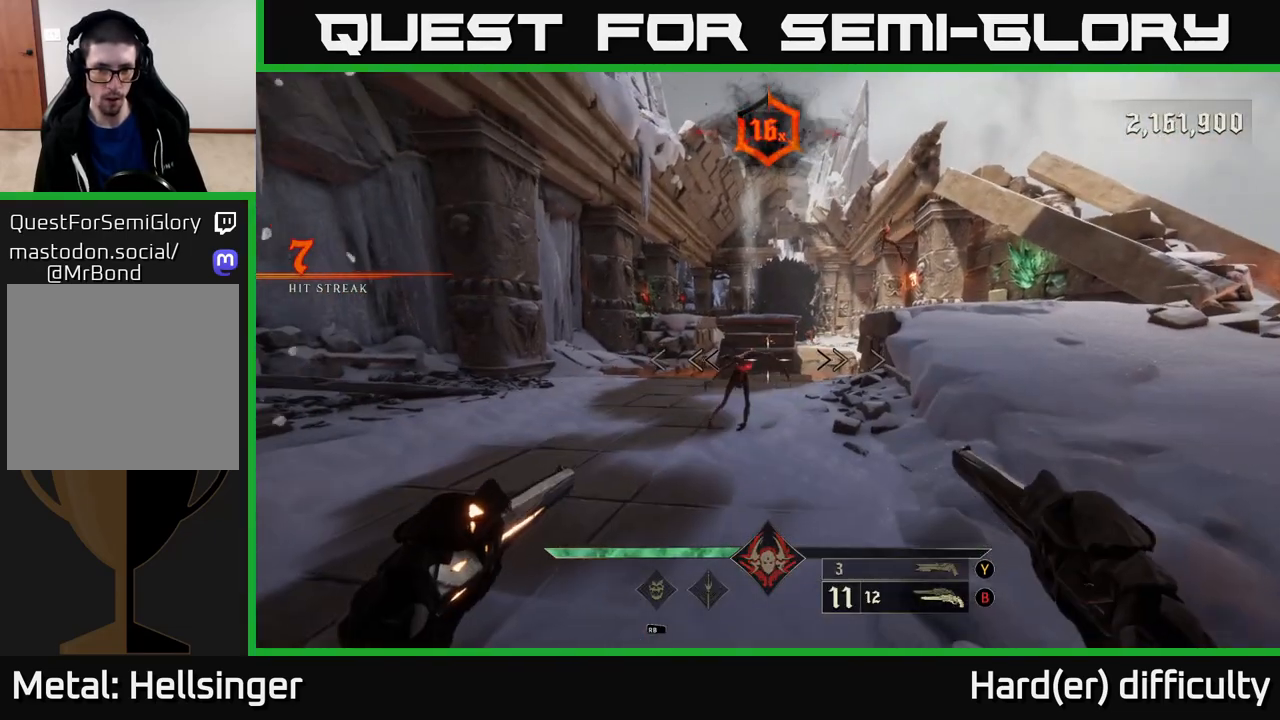
{"buttons": [], "left_stick": "left", "right_stick": "center", "events": [[100, "right_stick", "down"], [167, "R2", "down"], [217, "right_stick", "center"], [283, "R2", "up"], [300, "right_stick", "down-right"], [450, "right_stick", "center"], [483, "left_stick", "left"]]}
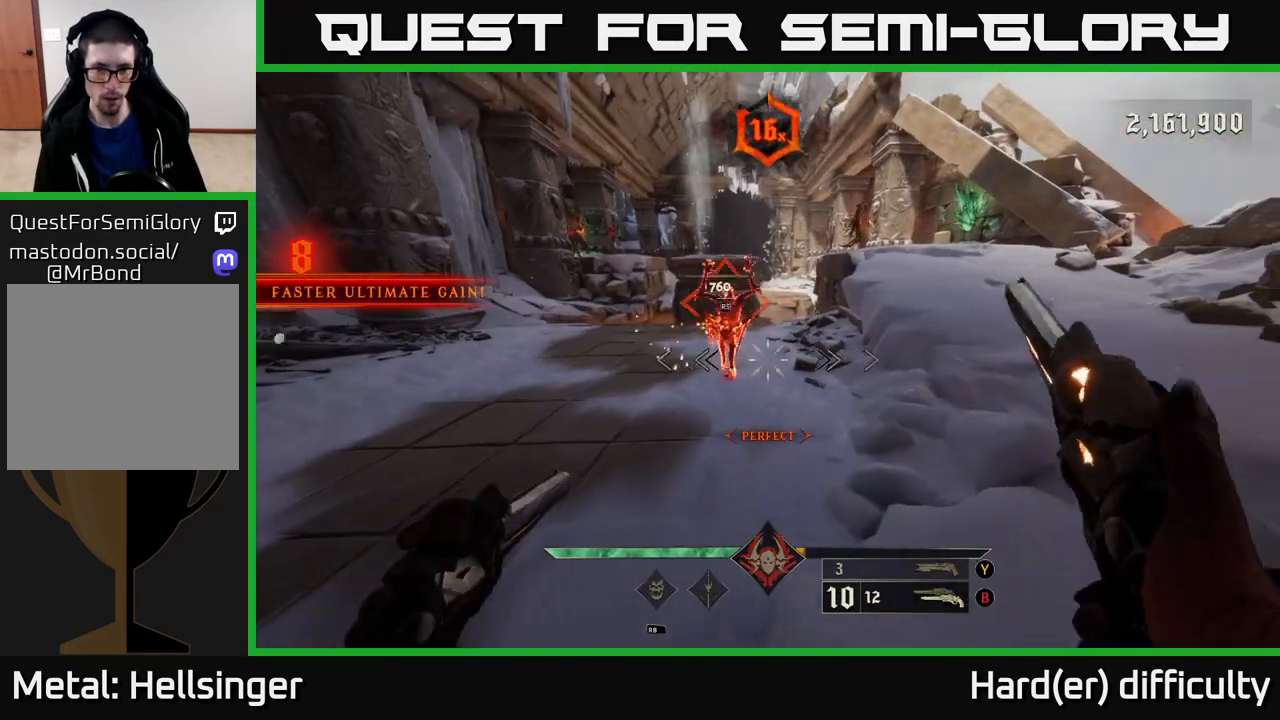
{"buttons": [], "left_stick": "up-left", "right_stick": "center", "events": [[100, "left_stick", "center"], [233, "right_stick", "up-right"], [317, "left_stick", "up"], [367, "left_stick", "up-left"], [500, "right_stick", "center"]]}
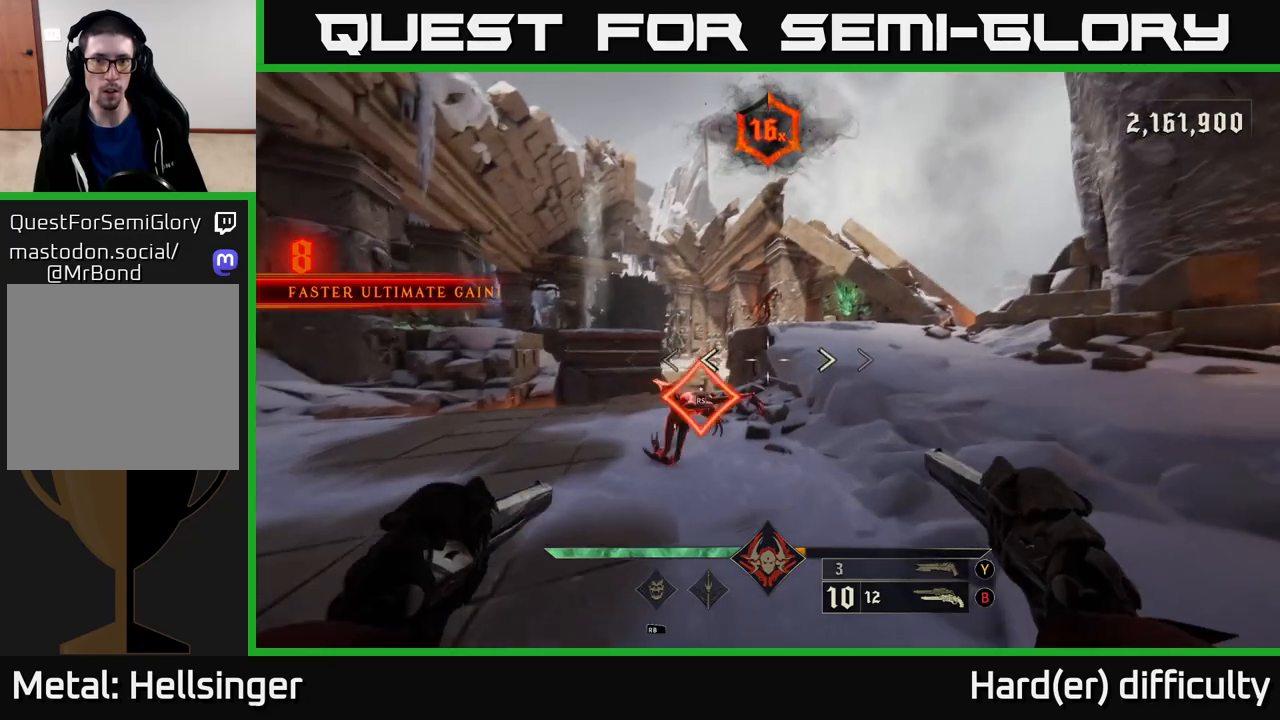
{"buttons": [], "left_stick": "center", "right_stick": "up-right", "events": [[50, "left_stick", "center"], [367, "right_stick", "up-right"]]}
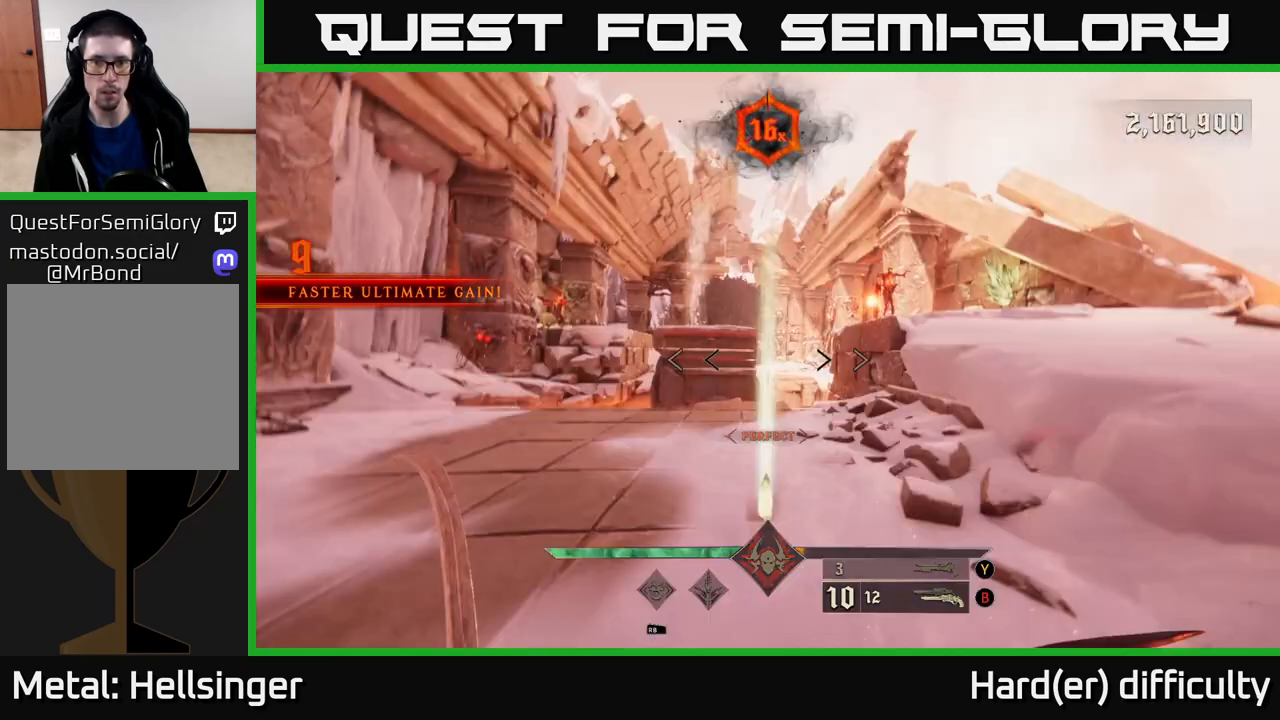
{"buttons": [], "left_stick": "down-left", "right_stick": "center", "events": [[17, "left_stick", "down"], [250, "left_stick", "down-left"], [283, "right_stick", "center"], [350, "R2", "down"], [467, "R2", "up"]]}
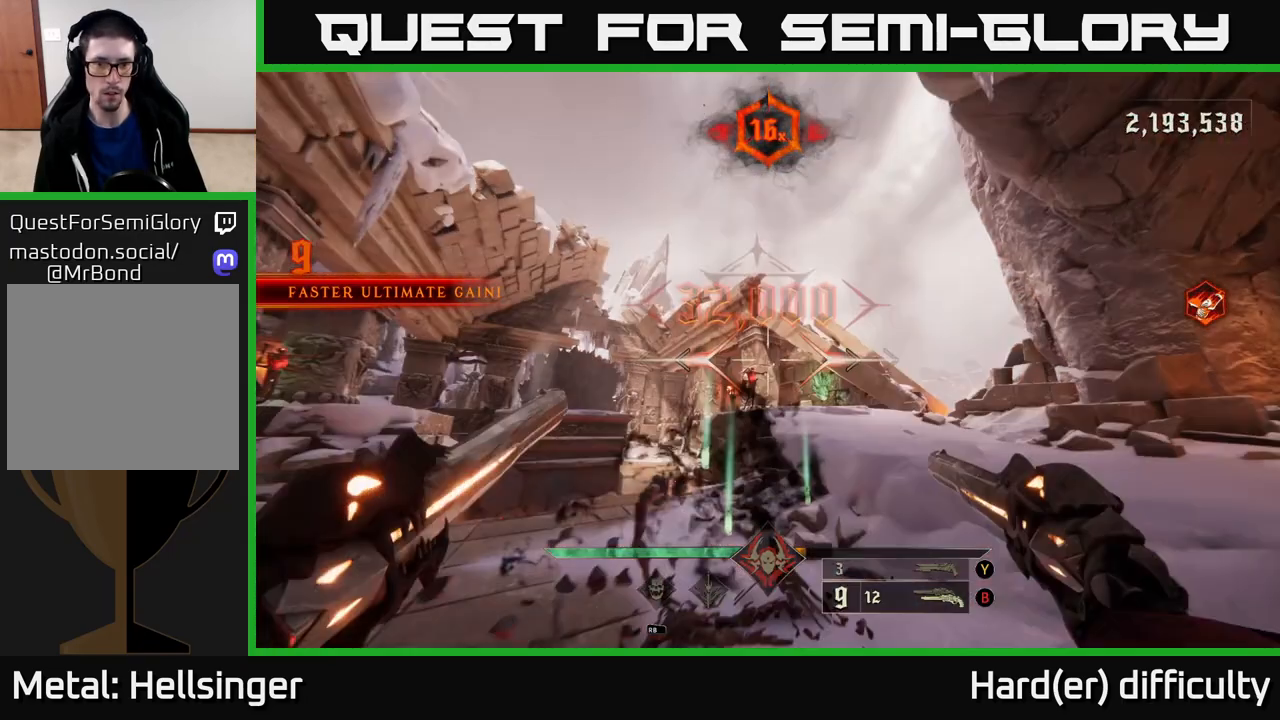
{"buttons": [], "left_stick": "right", "right_stick": "center", "events": [[100, "right_stick", "down"], [133, "left_stick", "center"], [233, "right_stick", "center"], [283, "R2", "down"], [317, "left_stick", "right"], [350, "R2", "up"]]}
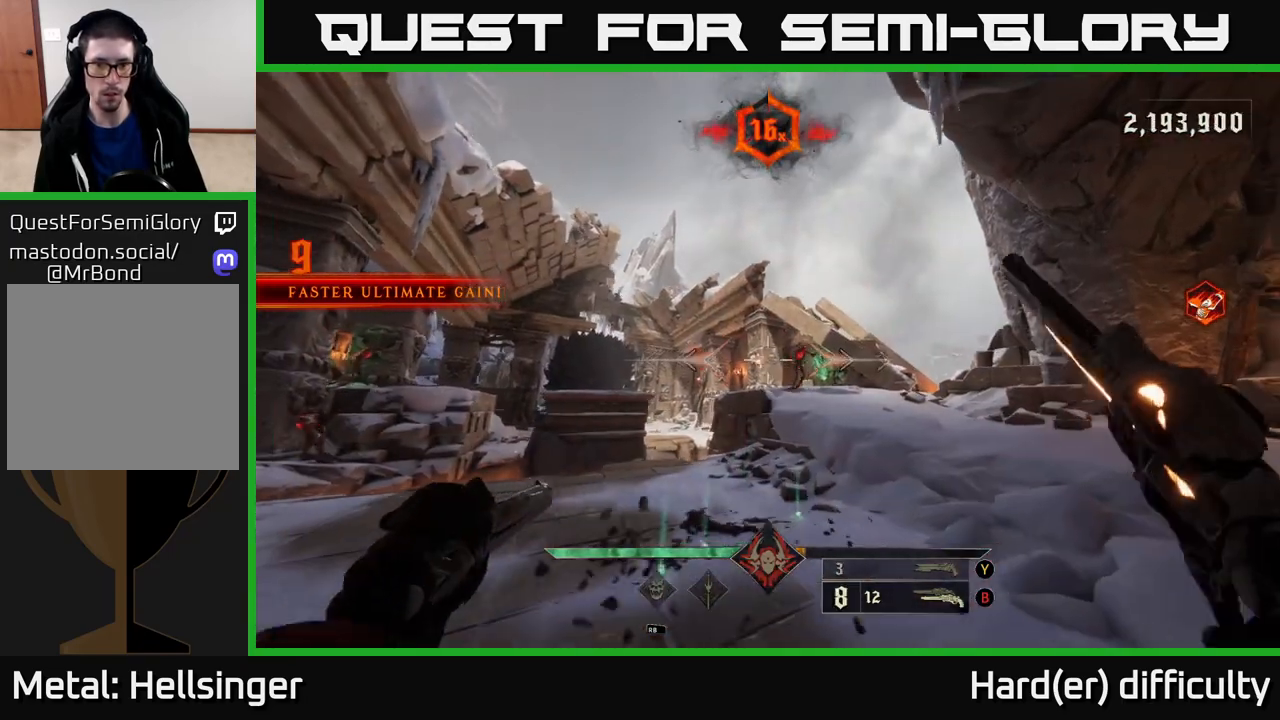
{"buttons": [], "left_stick": "up-right", "right_stick": "center", "events": [[17, "left_stick", "up-right"], [217, "right_stick", "right"], [233, "R2", "down"], [317, "R2", "up"], [350, "right_stick", "center"]]}
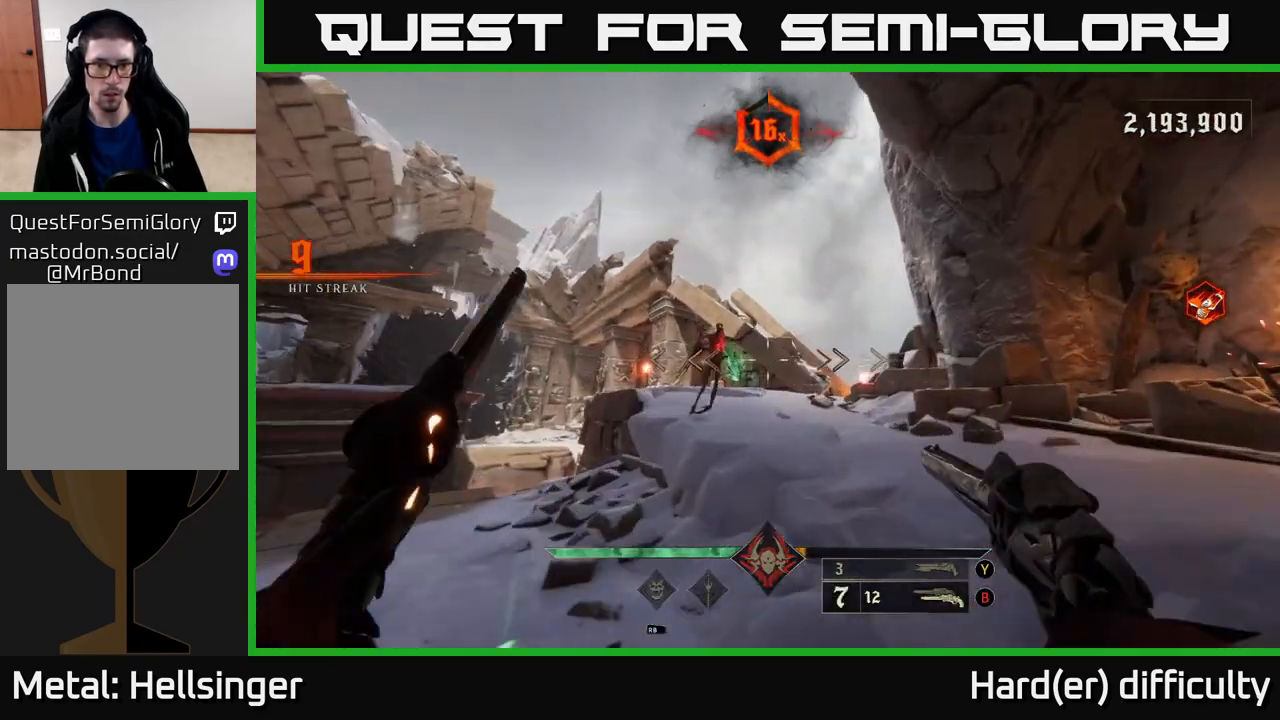
{"buttons": [], "left_stick": "down", "right_stick": "down-right", "events": [[50, "left_stick", "left"], [100, "right_stick", "left"], [167, "R2", "down"], [167, "left_stick", "down-right"], [233, "right_stick", "center"], [267, "R2", "up"], [367, "left_stick", "down"], [467, "right_stick", "down-right"]]}
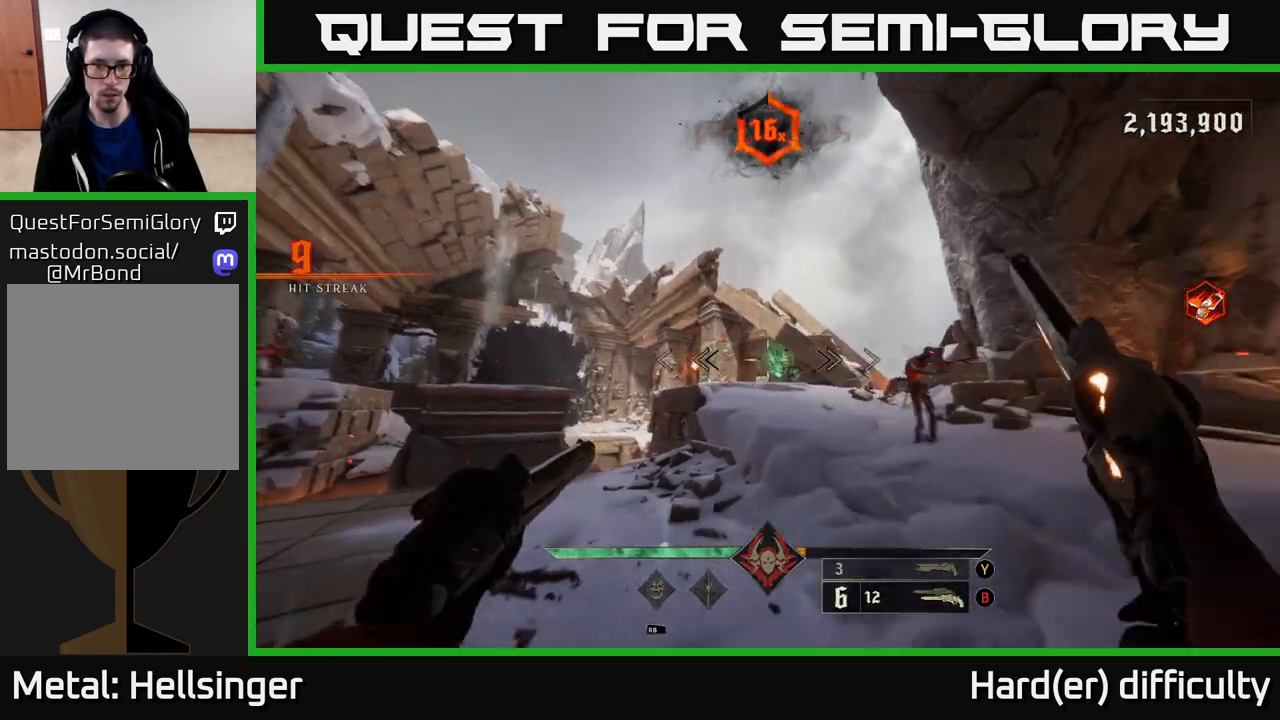
{"buttons": [], "left_stick": "down-left", "right_stick": "right", "events": [[67, "left_stick", "down-left"], [83, "right_stick", "right"], [100, "R2", "down"], [200, "R2", "up"], [267, "right_stick", "center"], [283, "left_stick", "center"], [433, "right_stick", "right"], [467, "left_stick", "down-left"]]}
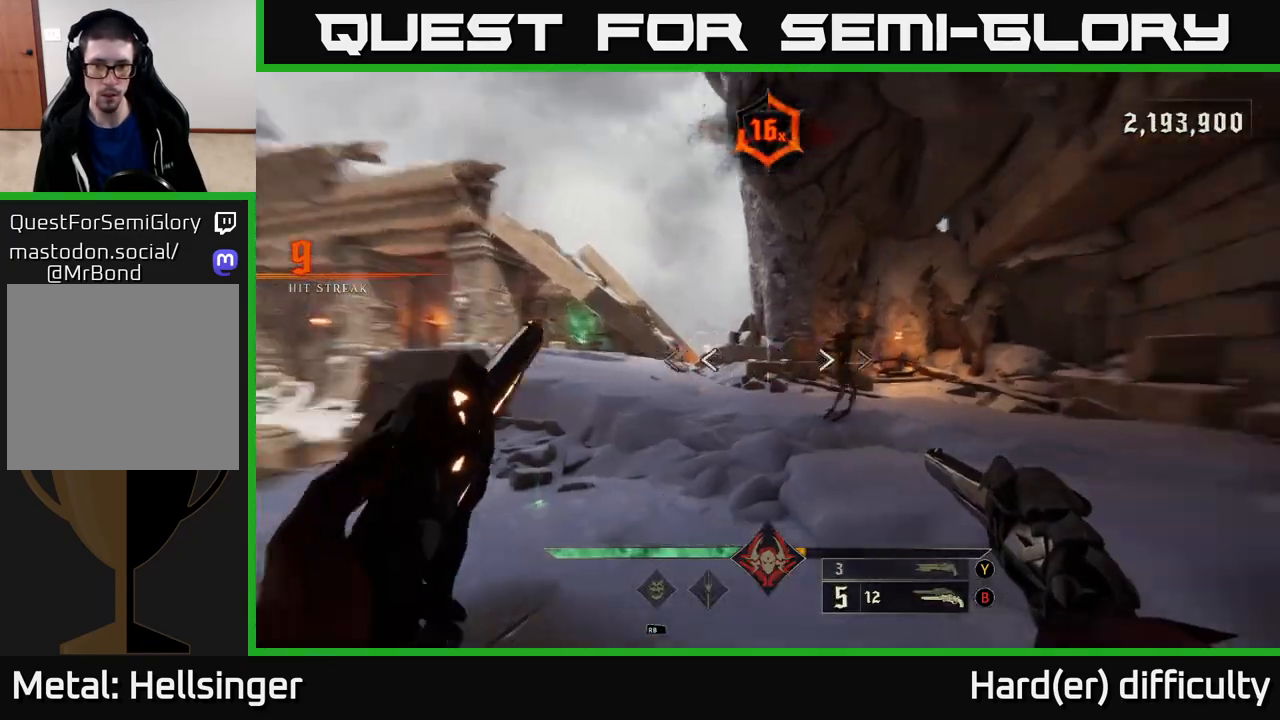
{"buttons": [], "left_stick": "down", "right_stick": "center", "events": [[33, "R2", "down"], [100, "R2", "up"], [150, "right_stick", "center"], [183, "left_stick", "down"], [367, "right_stick", "right"], [450, "R2", "down"], [483, "right_stick", "center"], [500, "R2", "up"]]}
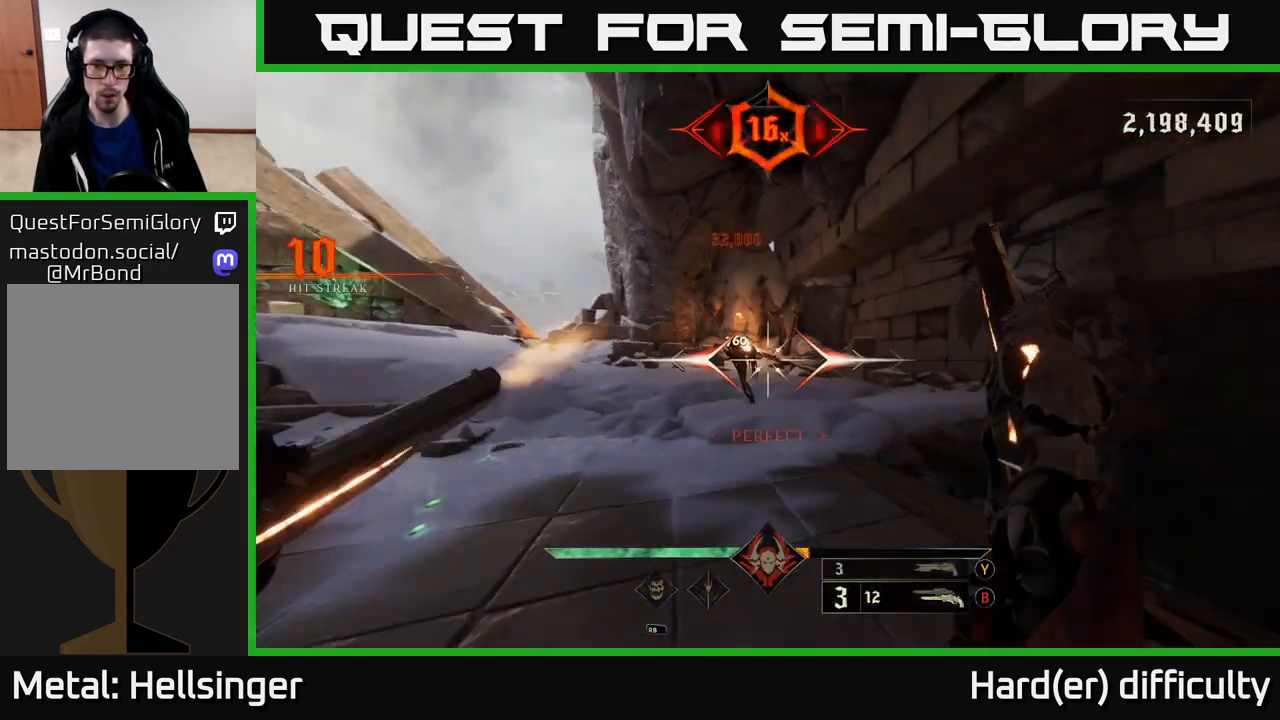
{"buttons": [], "left_stick": "up-right", "right_stick": "left", "events": [[367, "left_stick", "up-right"], [400, "right_stick", "left"]]}
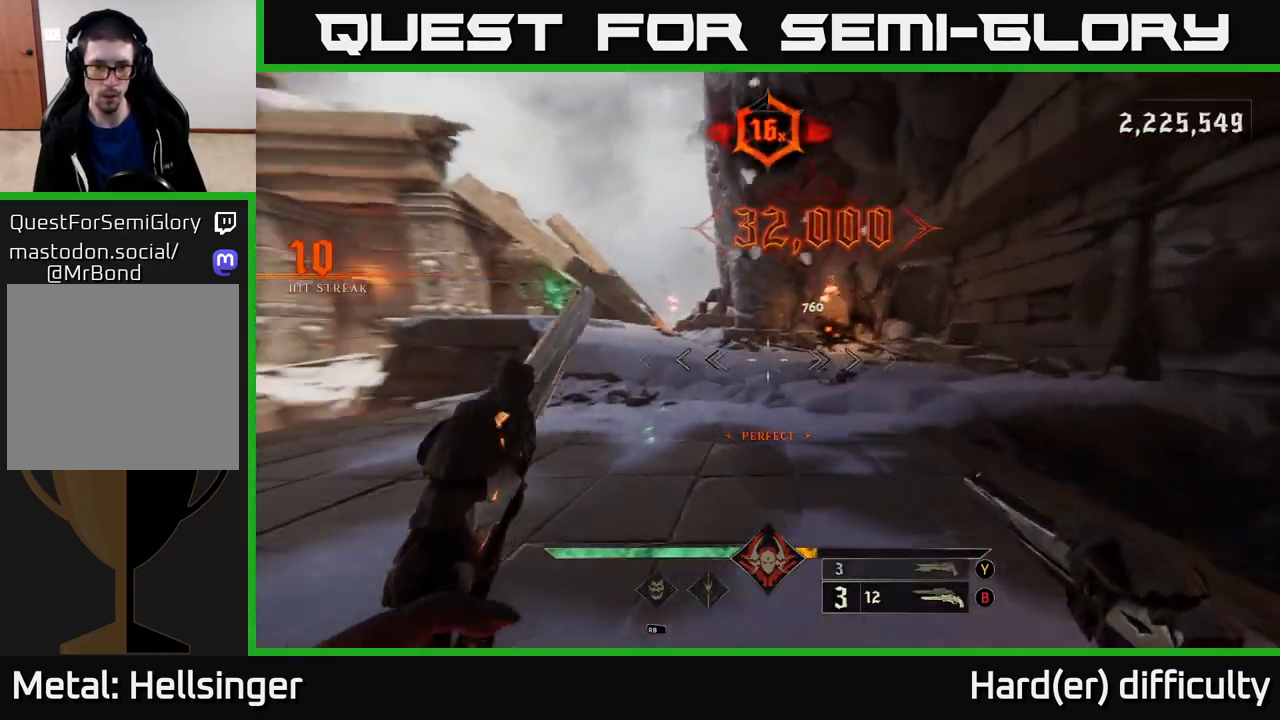
{"buttons": [], "left_stick": "up-right", "right_stick": "center", "events": [[267, "left_stick", "right"], [317, "right_stick", "center"], [350, "X", "down"], [400, "X", "up"], [400, "left_stick", "up-right"]]}